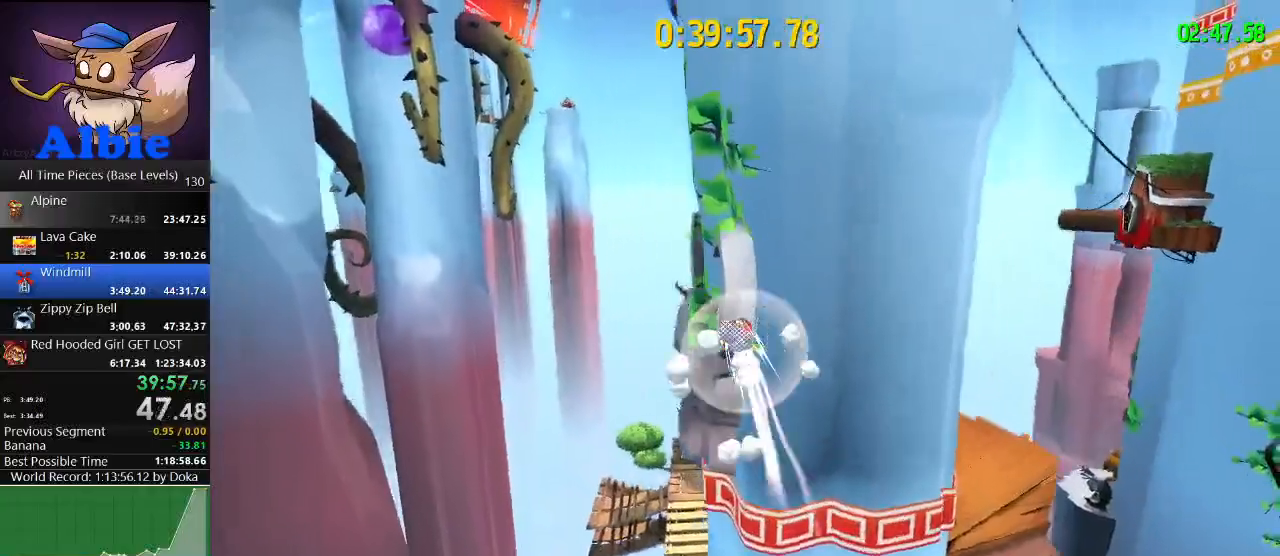
Gameplay with keyboard and mouse; each line is a JSON object with the keys and mouse buttons held at the frame after it. "events" lists presses ("down") and releases ("up") of "1", "2", "3", "4", "5", "a", "alt", "c", "caps_lock", "ctrl", "d", "e", "f", "g", "q", "r", "s", "shift", "space", "t", "tab", "v", "w", "x", "z", "mouse_left", "mouse_wheel" and "mouse_right" between this image and that frame as [ms after this image, input, new state], when the widget could be followed in between. "mouse_left", "mouse_wheel", "mouse_right" = the "left", "wheel", "right" buttons of the "mouse" list. No other keys are recorded. "wheel" means that the mouse wheel is clicked or scrolled. "mouse_move" is the direction in which the mouse moves at that frame (one of eight, or "still"), when it could be read.
{"keys": ["w"], "mouse": [], "mouse_move": "still", "events": [[67, "shift", "down"], [200, "shift", "up"]]}
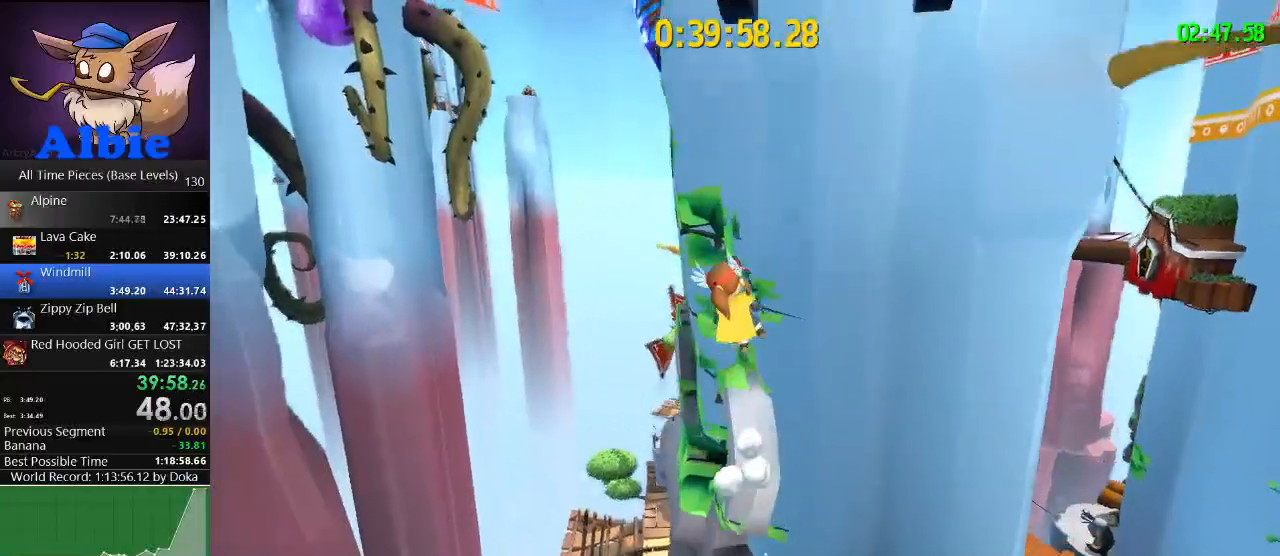
{"keys": ["space"], "mouse": [], "mouse_move": "right", "events": [[33, "w", "up"], [300, "a", "down"], [367, "space", "down"], [500, "a", "up"]]}
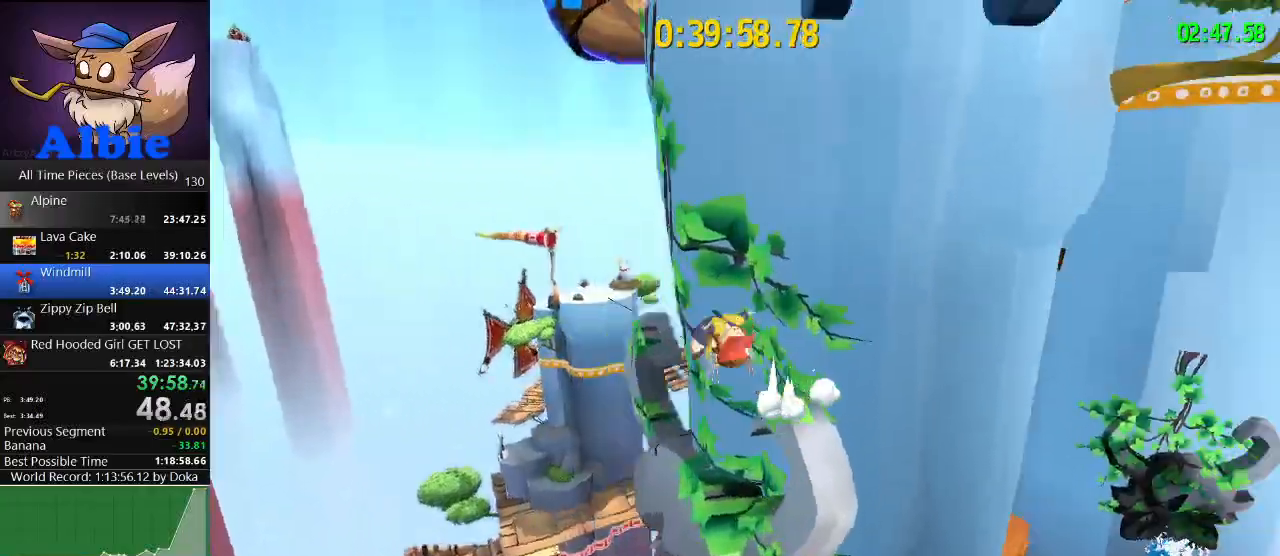
{"keys": ["d", "space", "w"], "mouse": [], "mouse_move": "still", "events": [[67, "space", "up"], [100, "w", "down"], [167, "space", "down"], [300, "d", "down"]]}
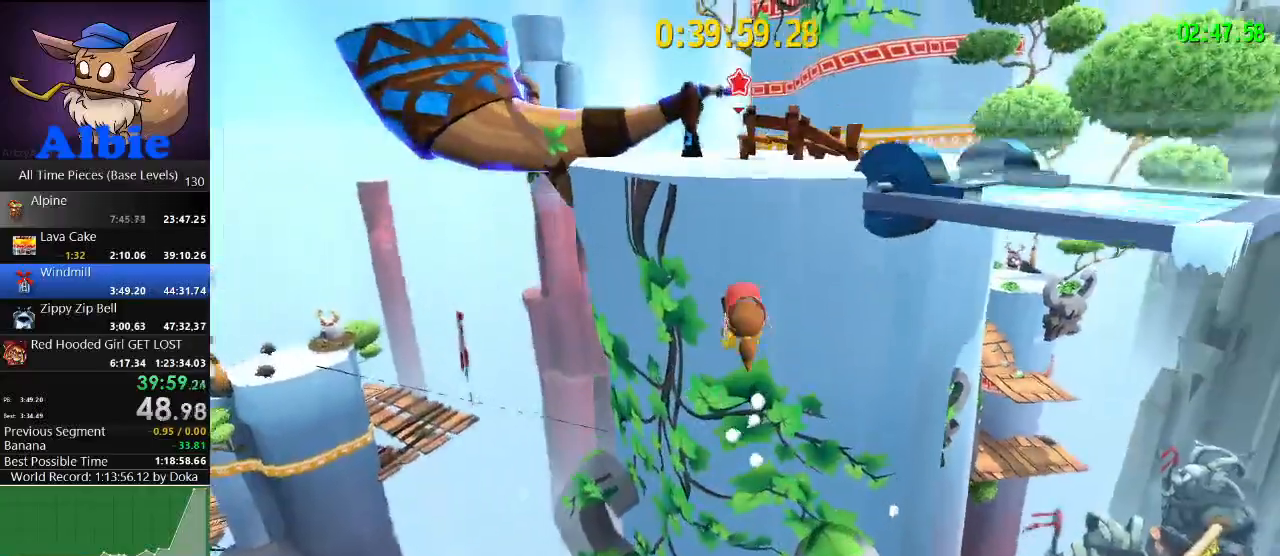
{"keys": ["w"], "mouse": [], "mouse_move": "left", "events": [[300, "space", "up"], [367, "d", "up"]]}
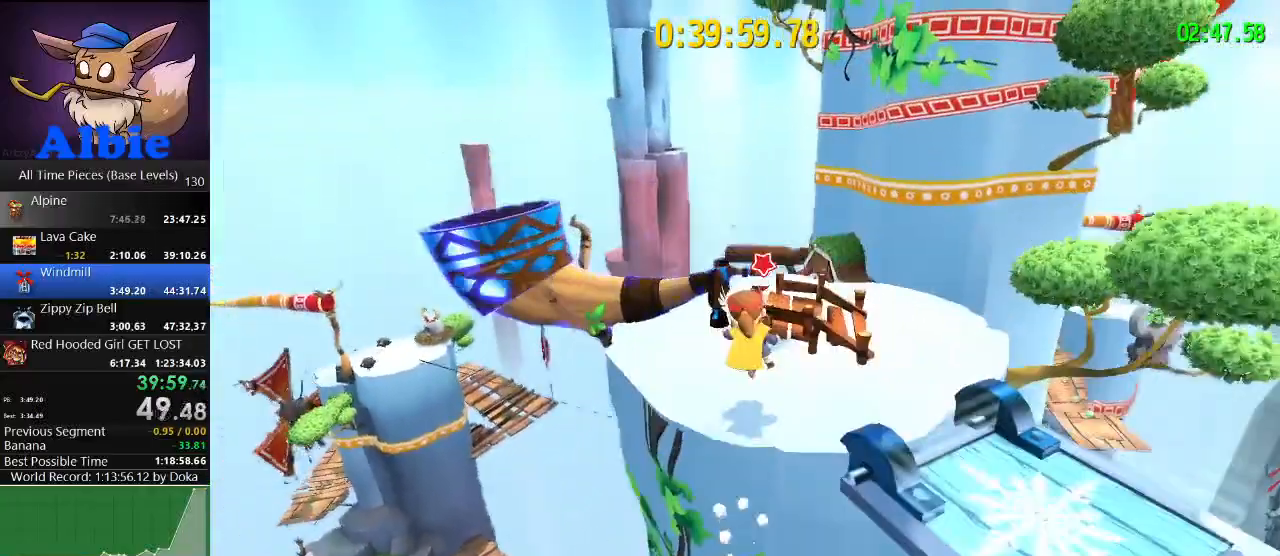
{"keys": [], "mouse": ["left"], "mouse_move": "still", "events": [[267, "e", "down"], [333, "mouse_left", "down"], [333, "w", "up"], [367, "e", "up"]]}
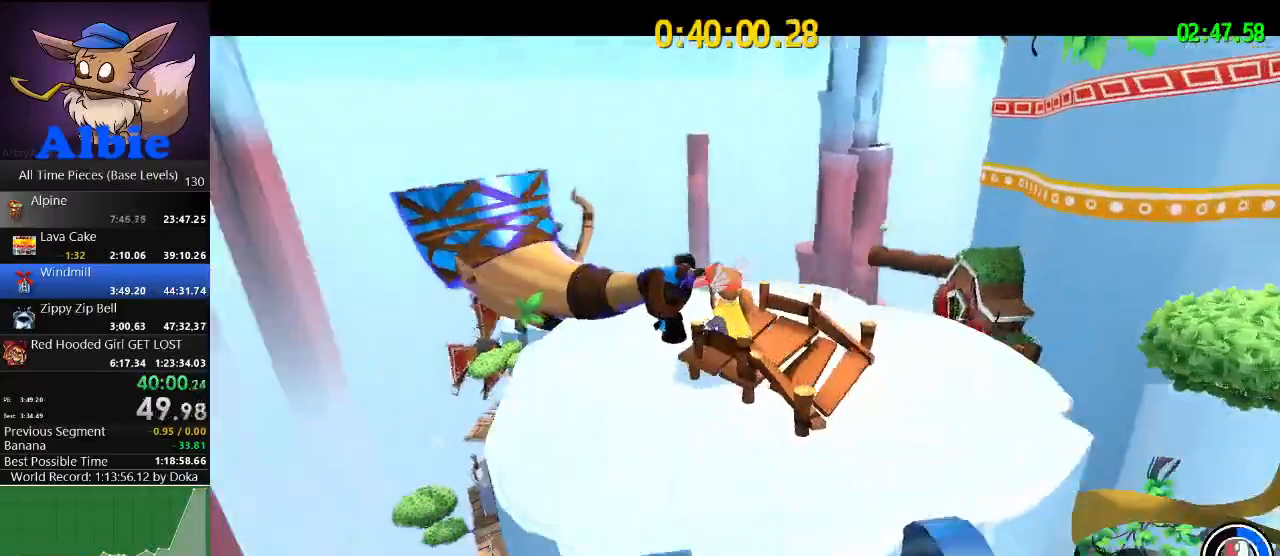
{"keys": [], "mouse": ["left"], "mouse_move": "still", "events": []}
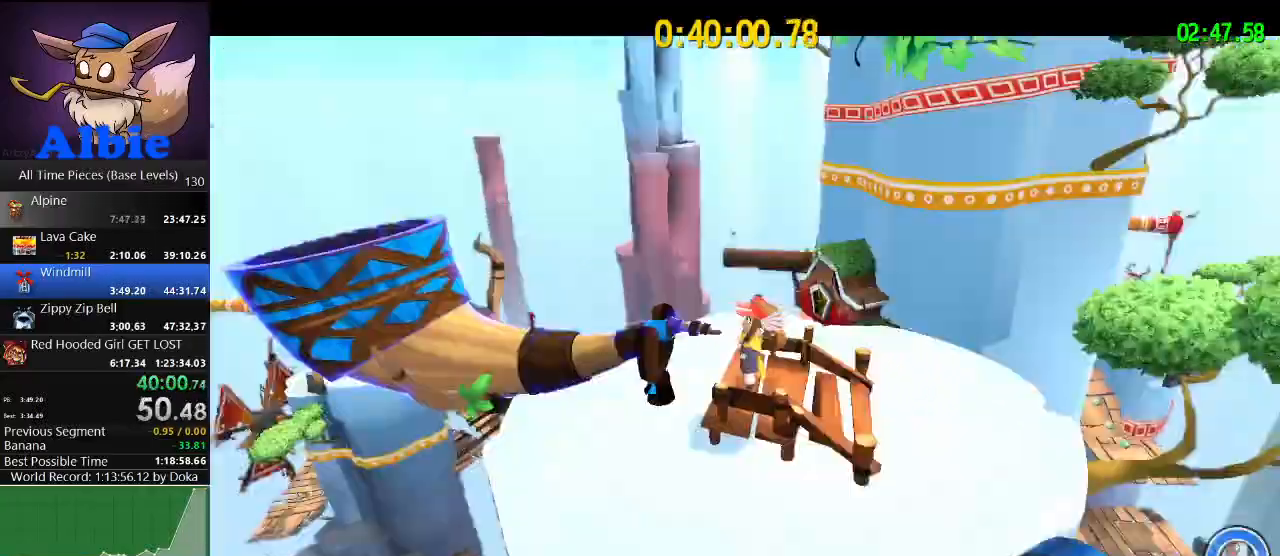
{"keys": ["a", "w"], "mouse": [], "mouse_move": "left", "events": [[67, "mouse_left", "up"], [67, "s", "down"], [133, "space", "down"], [200, "a", "down"], [267, "space", "up"], [300, "s", "up"], [333, "w", "down"], [400, "space", "down"], [500, "space", "up"]]}
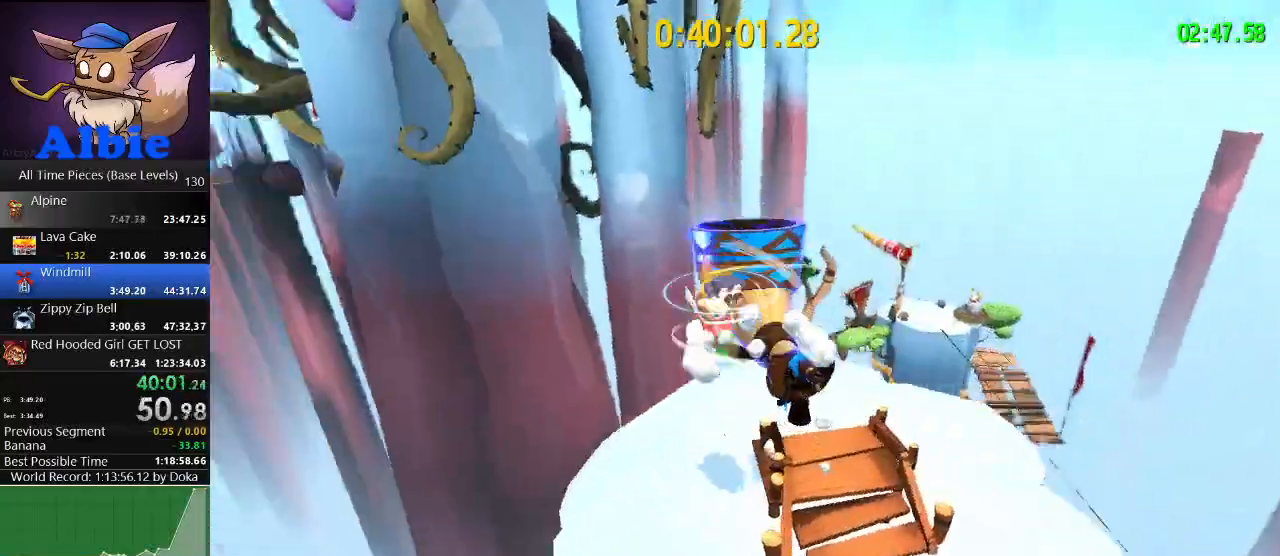
{"keys": [], "mouse": [], "mouse_move": "still", "events": [[33, "shift", "down"], [33, "space", "down"], [133, "shift", "up"], [200, "space", "up"], [233, "a", "up"], [267, "w", "up"]]}
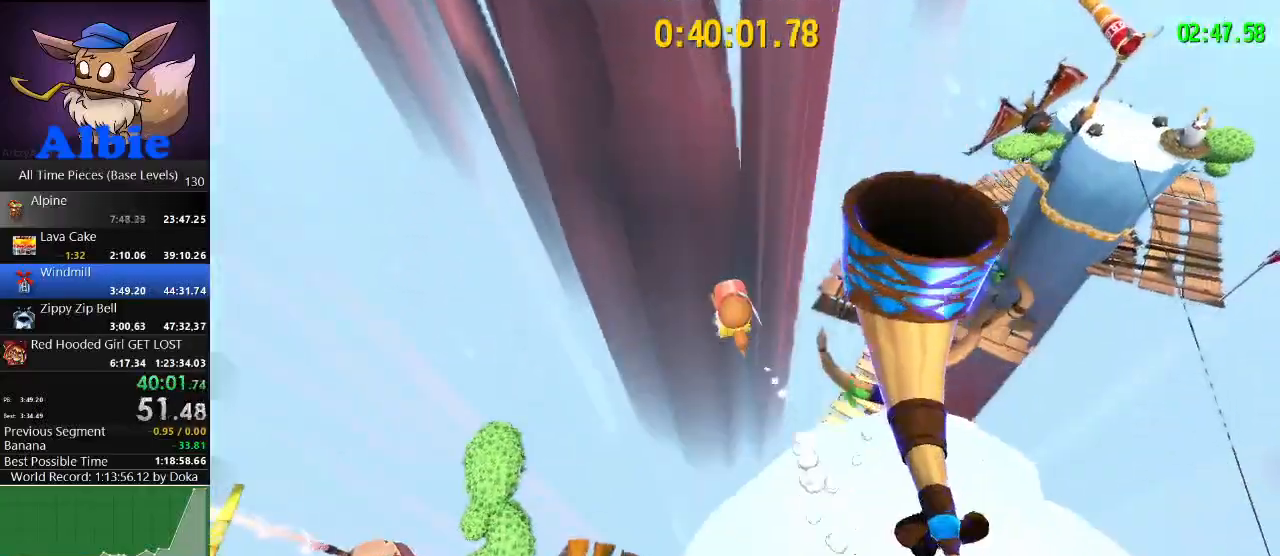
{"keys": [], "mouse": [], "mouse_move": "still", "events": []}
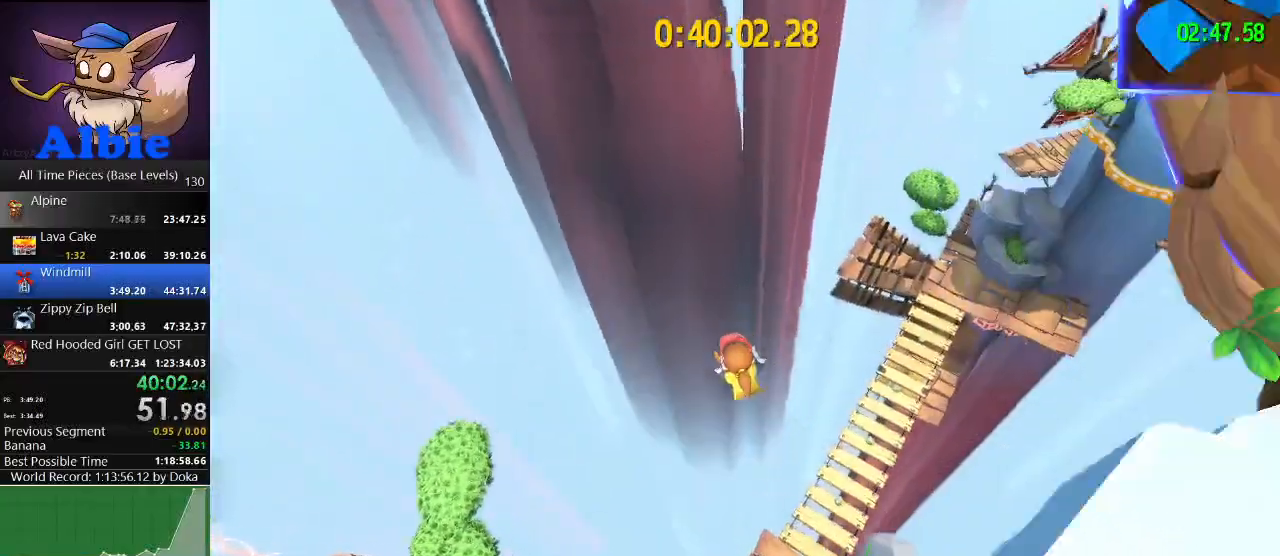
{"keys": [], "mouse": [], "mouse_move": "still", "events": [[67, "a", "down"], [167, "a", "up"]]}
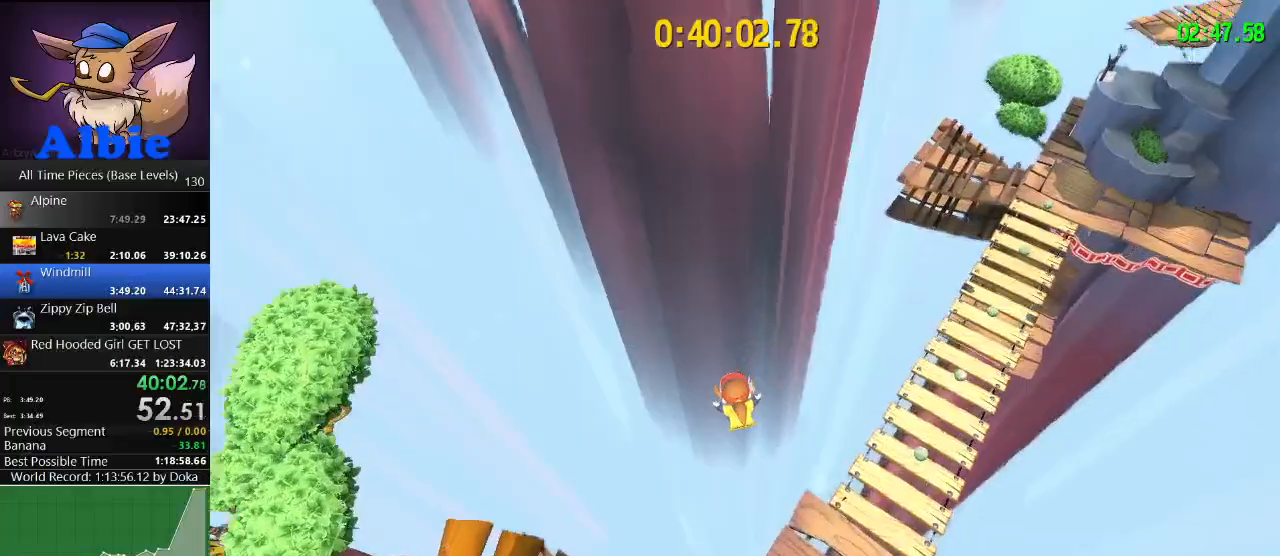
{"keys": [], "mouse": [], "mouse_move": "still", "events": []}
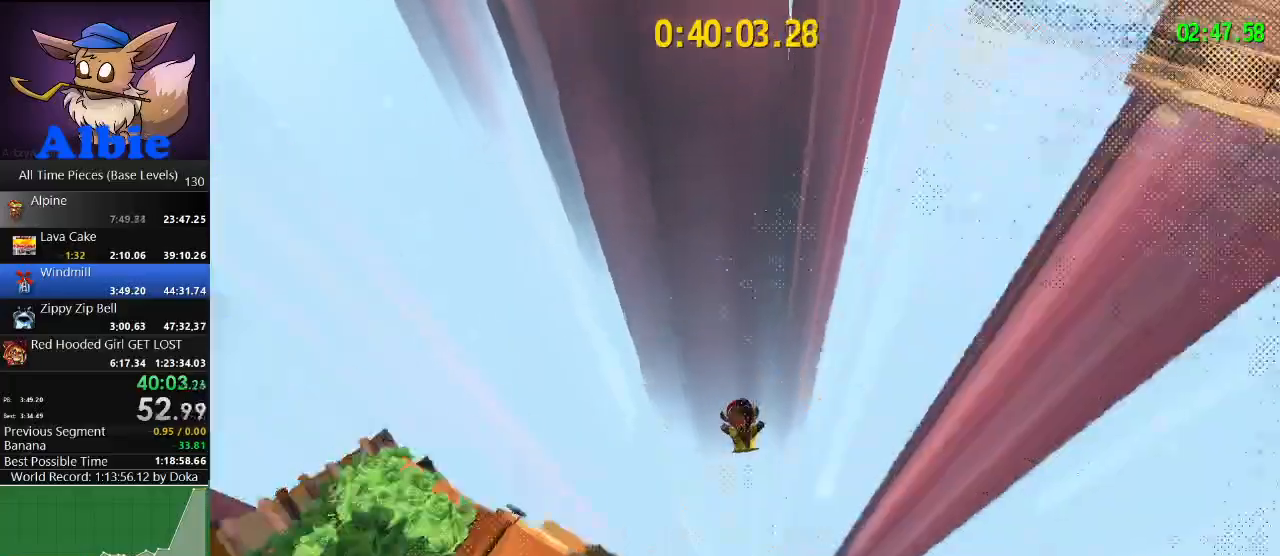
{"keys": [], "mouse": [], "mouse_move": "still", "events": []}
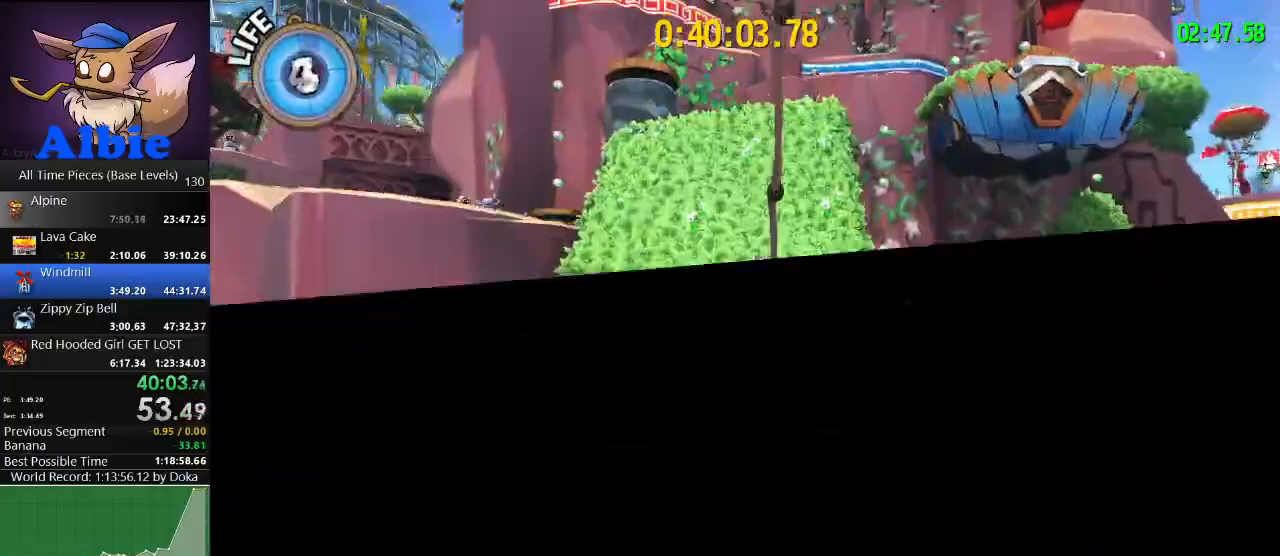
{"keys": ["w"], "mouse": [], "mouse_move": "still", "events": [[67, "w", "down"]]}
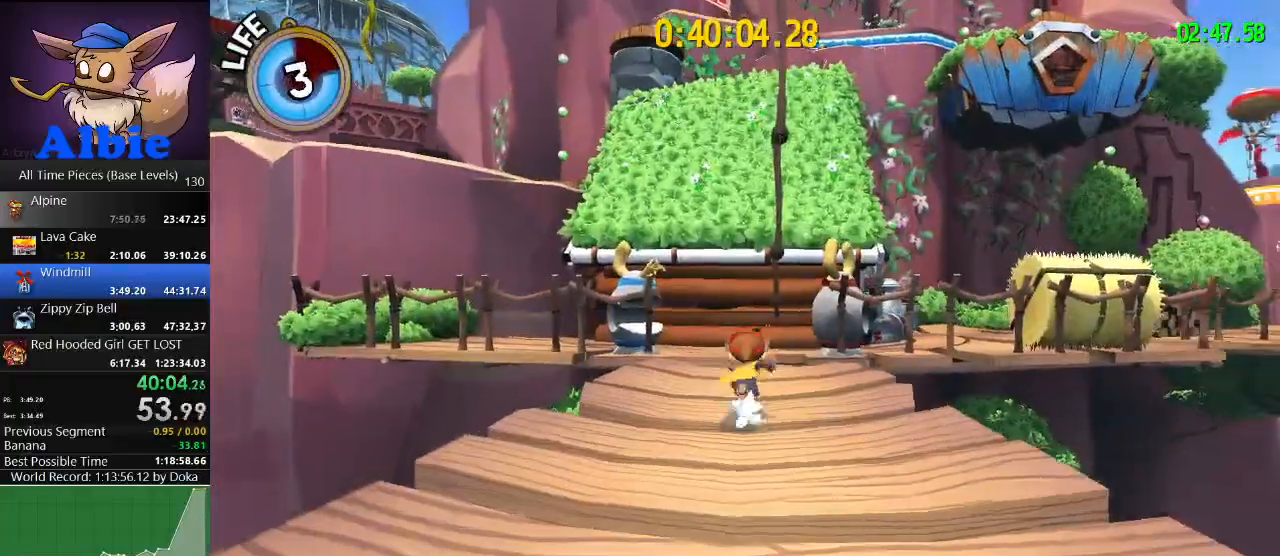
{"keys": ["w"], "mouse": [], "mouse_move": "still", "events": [[167, "space", "down"], [500, "space", "up"]]}
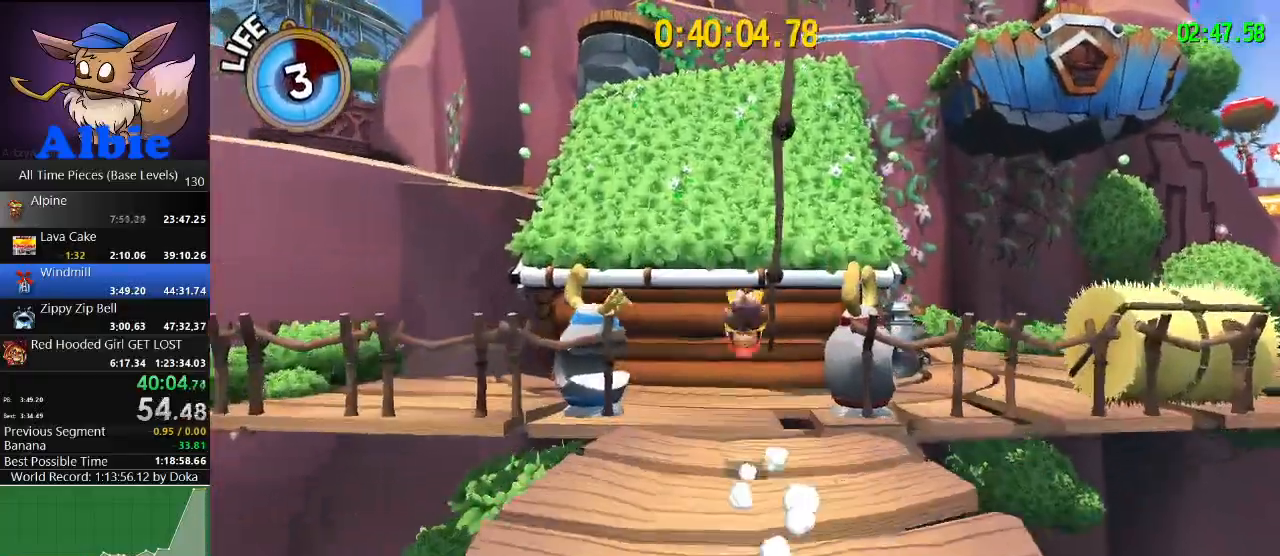
{"keys": ["shift", "w"], "mouse": [], "mouse_move": "still", "events": [[100, "space", "down"], [367, "space", "up"], [433, "shift", "down"]]}
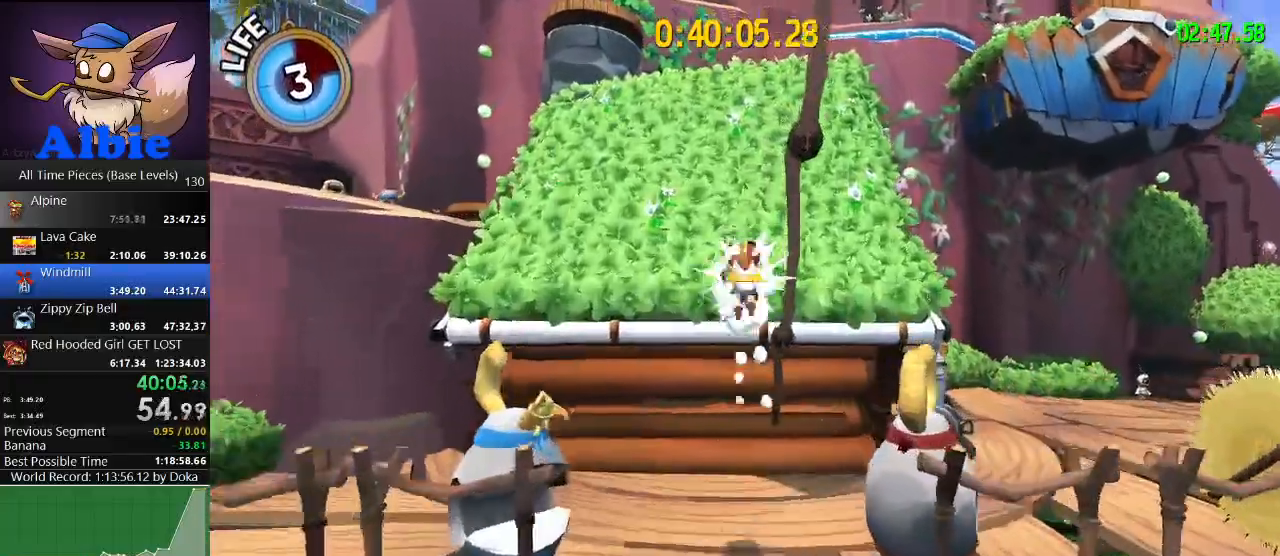
{"keys": ["w"], "mouse": [], "mouse_move": "still", "events": [[67, "shift", "up"], [200, "shift", "down"], [333, "shift", "up"]]}
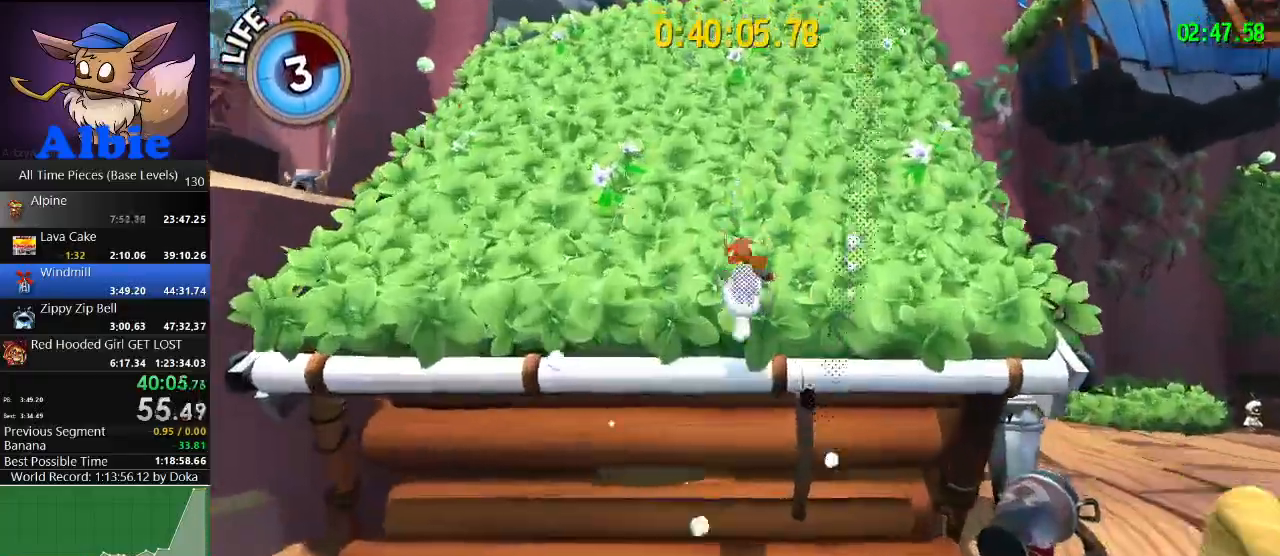
{"keys": ["w"], "mouse": [], "mouse_move": "still", "events": []}
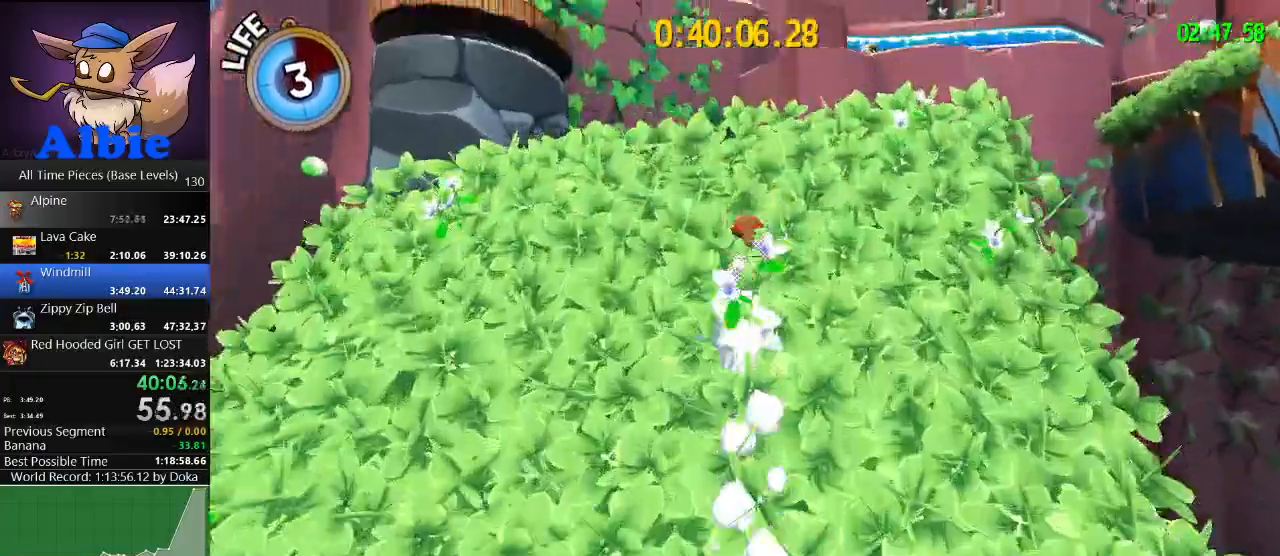
{"keys": ["a", "d", "space"], "mouse": [], "mouse_move": "still", "events": [[233, "d", "down"], [300, "w", "up"], [333, "space", "down"], [467, "a", "down"]]}
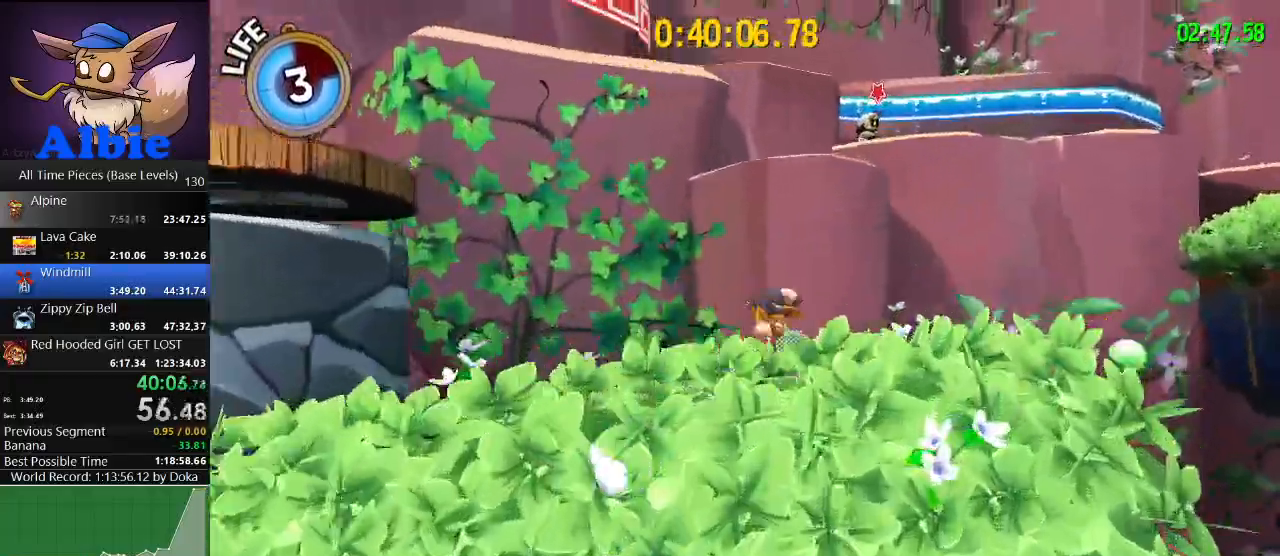
{"keys": ["a", "shift"], "mouse": [], "mouse_move": "still", "events": [[33, "d", "up"], [33, "space", "up"], [100, "space", "down"], [367, "space", "up"], [500, "shift", "down"]]}
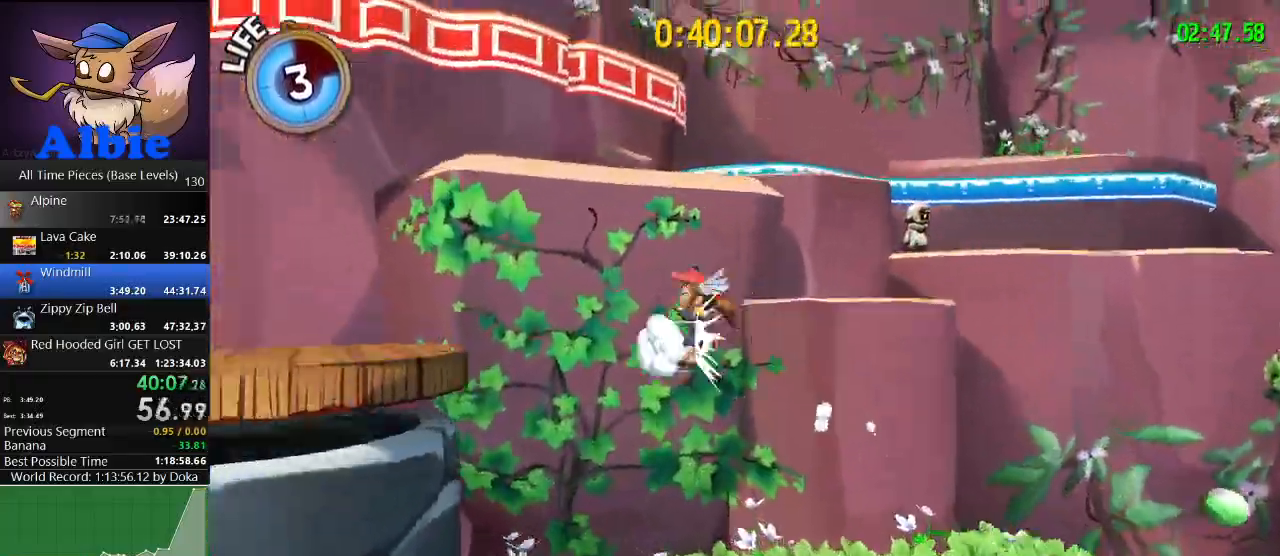
{"keys": ["d", "w"], "mouse": [], "mouse_move": "right", "events": [[100, "shift", "up"], [167, "shift", "down"], [233, "shift", "up"], [267, "d", "down"], [300, "a", "up"], [400, "w", "down"]]}
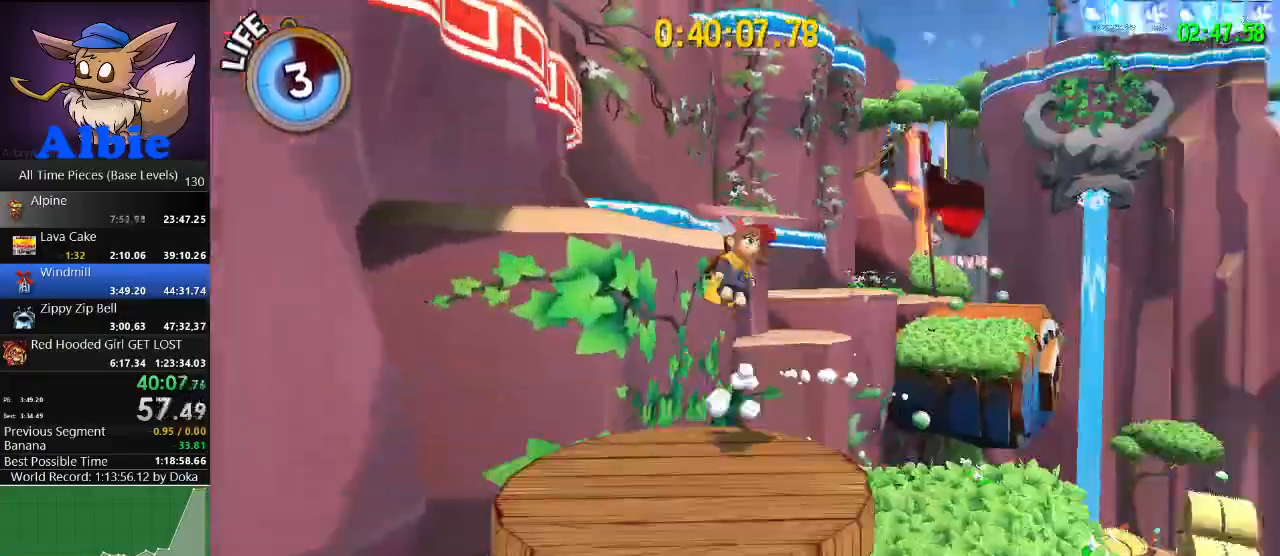
{"keys": ["w"], "mouse": [], "mouse_move": "right", "events": [[100, "d", "up"]]}
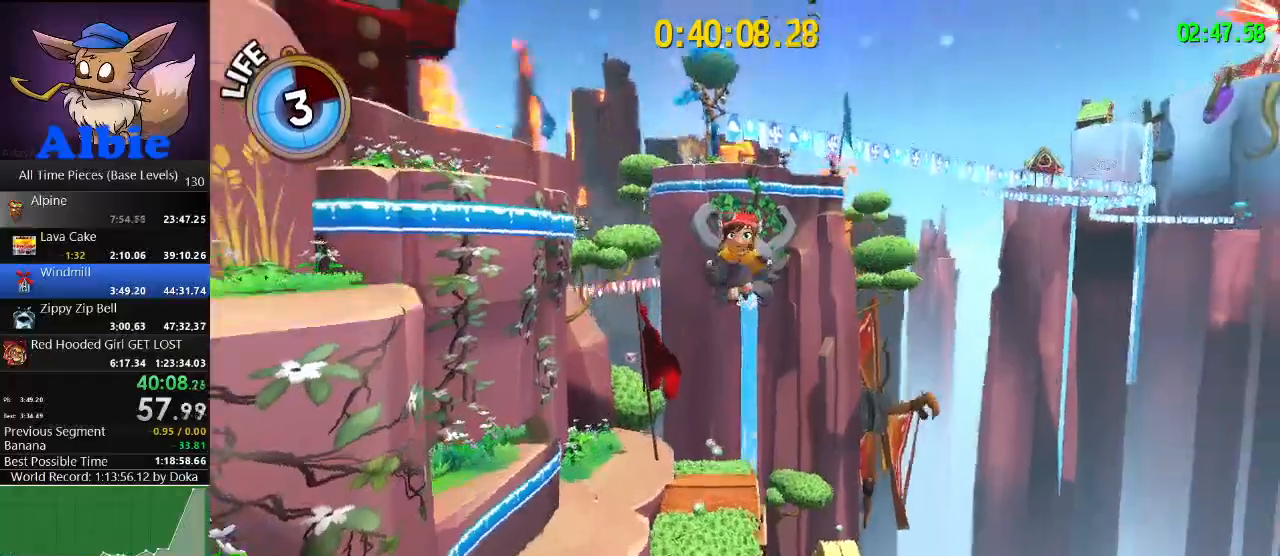
{"keys": ["w"], "mouse": ["left"], "mouse_move": "still", "events": [[33, "space", "down"], [167, "mouse_left", "down"], [200, "space", "up"]]}
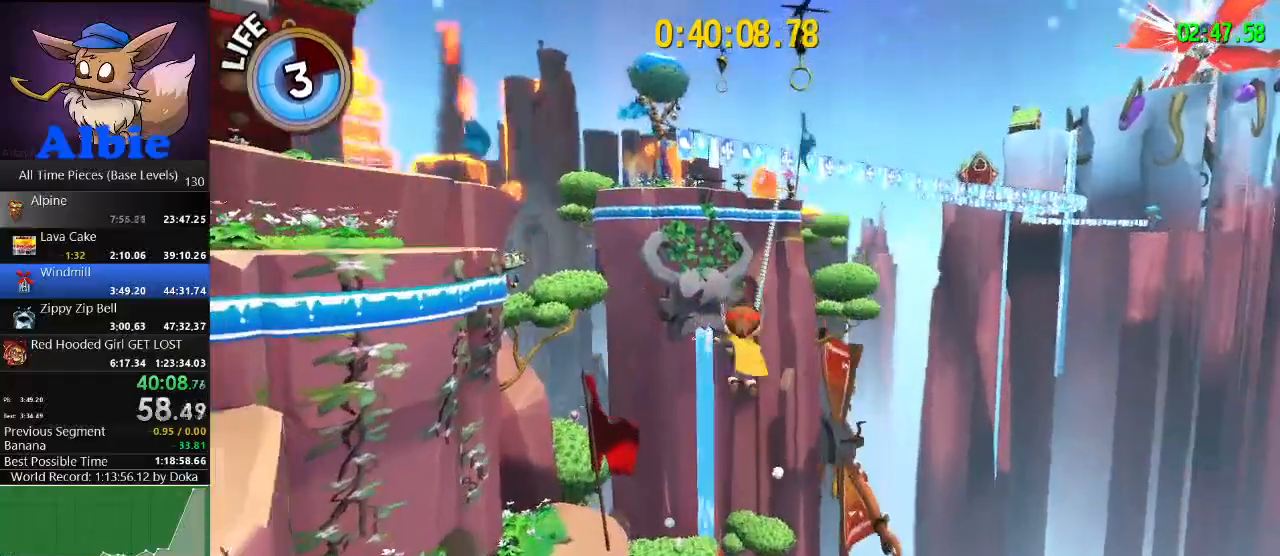
{"keys": ["a", "w"], "mouse": ["left"], "mouse_move": "still", "events": [[267, "a", "down"]]}
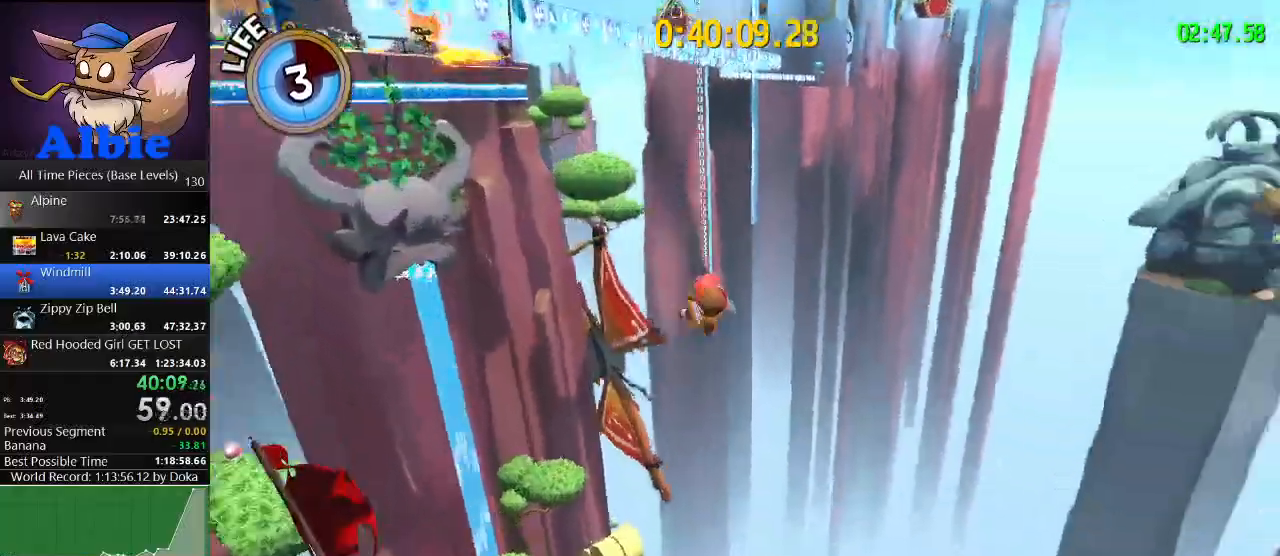
{"keys": ["w"], "mouse": ["left"], "mouse_move": "still", "events": [[300, "mouse_left", "up"], [367, "a", "up"], [367, "mouse_left", "down"]]}
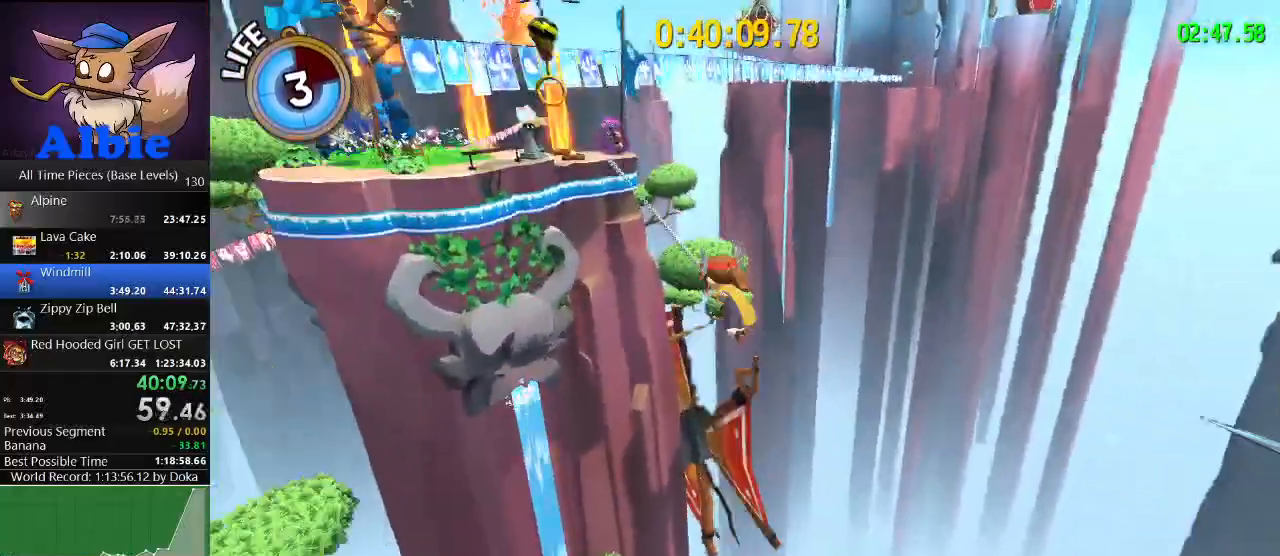
{"keys": ["w"], "mouse": ["left"], "mouse_move": "still", "events": []}
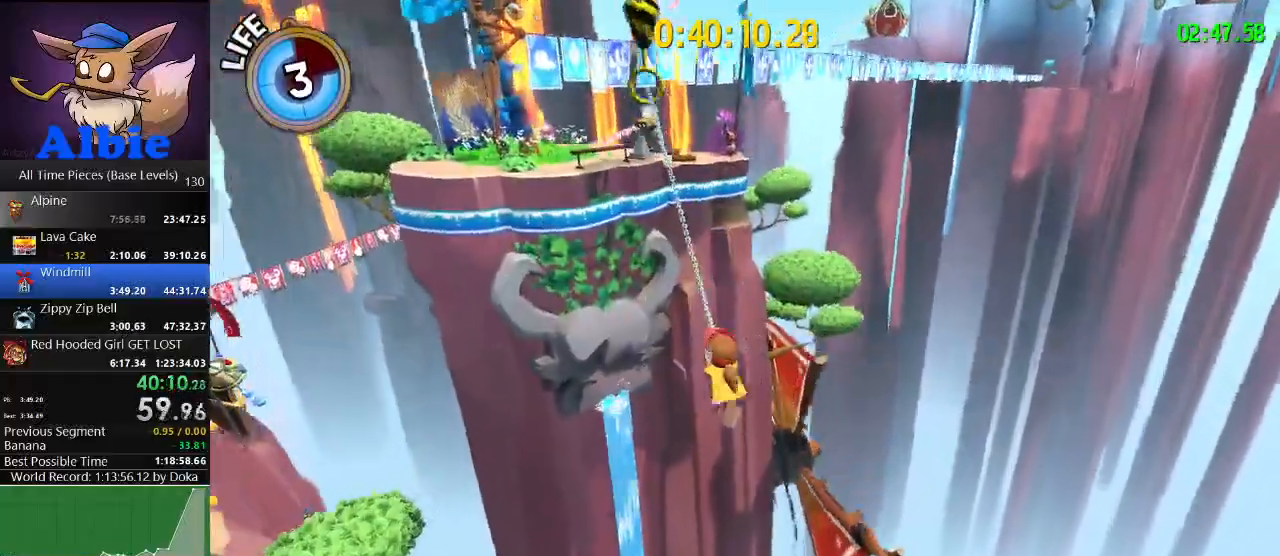
{"keys": ["w"], "mouse": [], "mouse_move": "left", "events": [[367, "mouse_left", "up"]]}
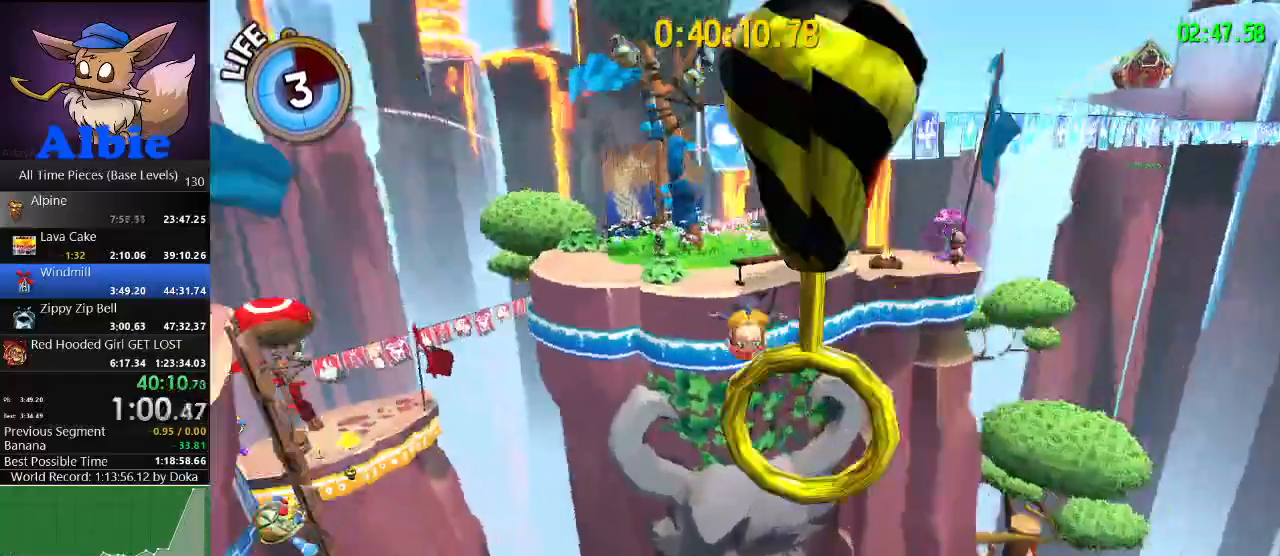
{"keys": ["w"], "mouse": [], "mouse_move": "still", "events": [[133, "space", "down"], [300, "space", "up"], [333, "shift", "down"], [367, "shift", "up"]]}
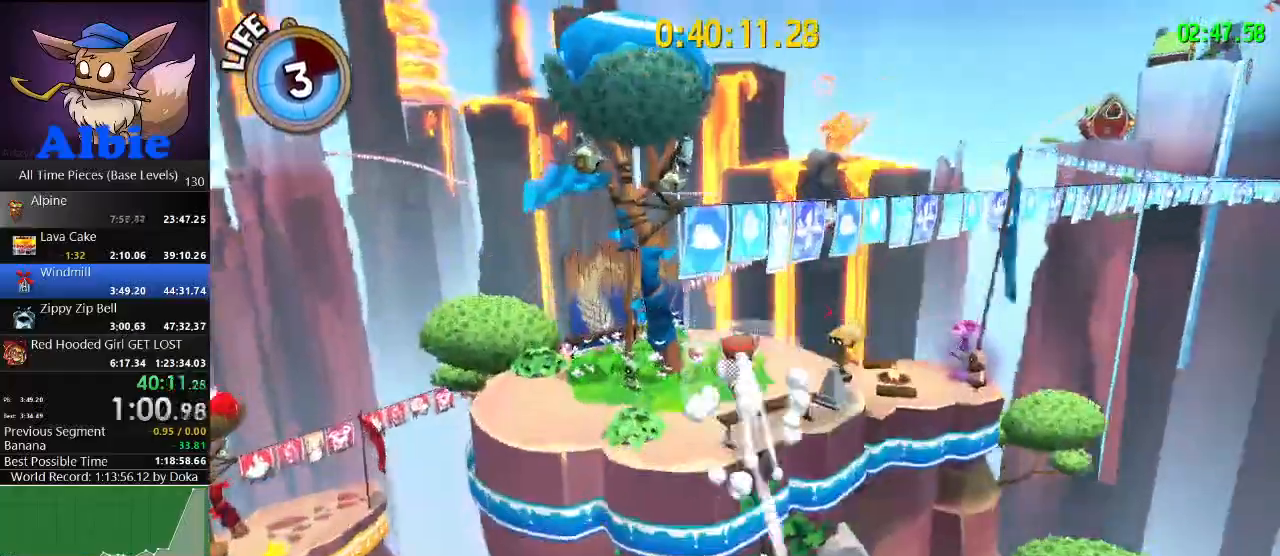
{"keys": ["w"], "mouse": ["left"], "mouse_move": "still", "events": [[267, "shift", "down"], [300, "mouse_left", "down"], [333, "shift", "up"]]}
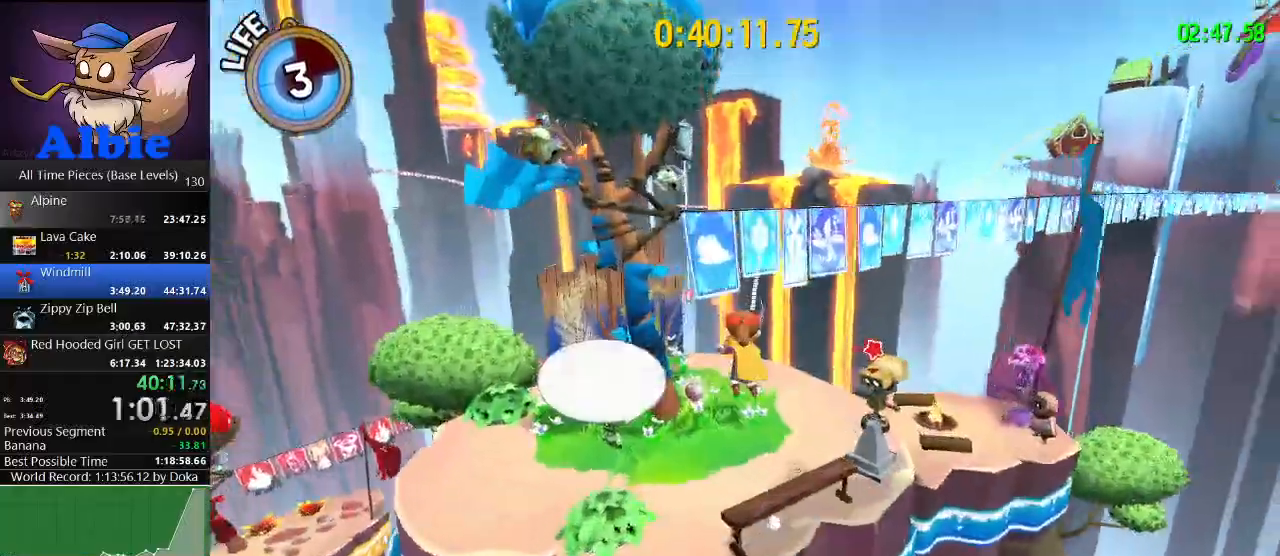
{"keys": [], "mouse": [], "mouse_move": "still", "events": [[33, "w", "up"], [233, "mouse_left", "up"]]}
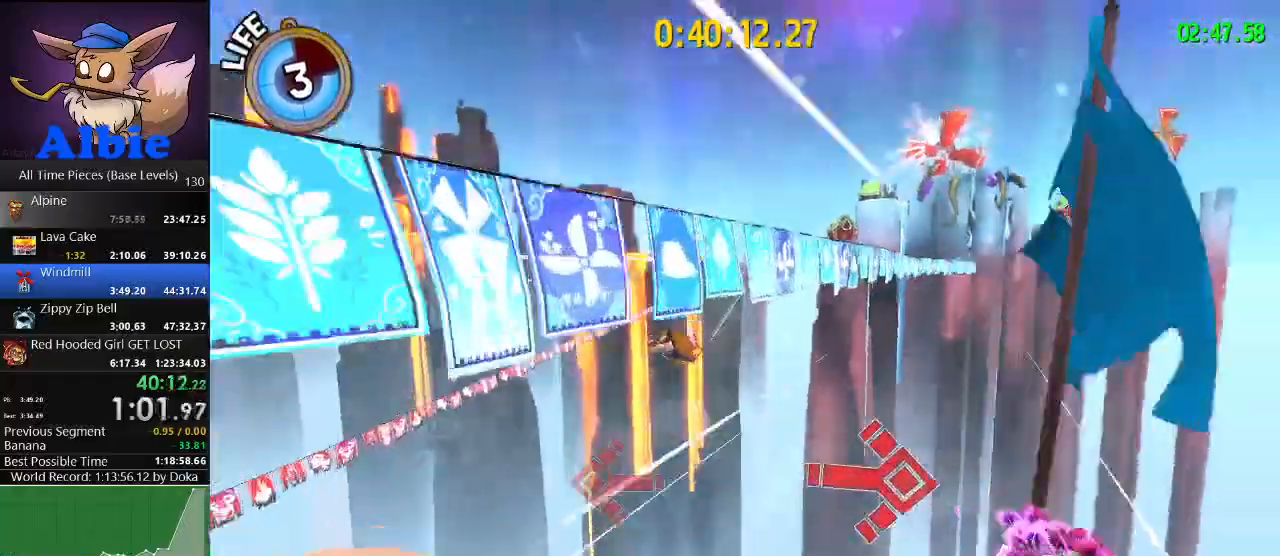
{"keys": [], "mouse": [], "mouse_move": "still", "events": [[200, "a", "down"], [233, "a", "up"]]}